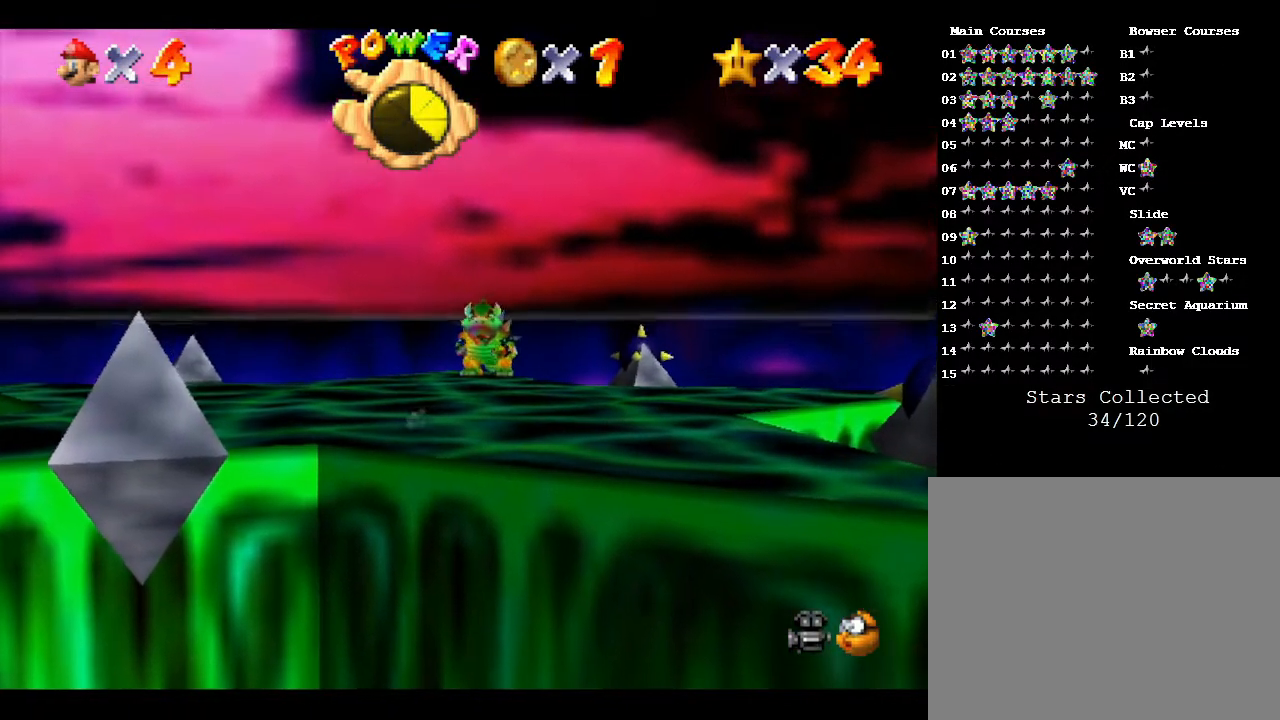
Gameplay with a controller (Nintendo layout); each line is a JSON object with the inputs held at the frame after it. "events" lists button and stick changes between this image and that frame as [ms after this image, input, new state], when the widget could be followed in between. Not read: L3 R3.
{"buttons": [], "left_stick": "down-right", "events": [[83, "A", "up"], [167, "left_stick", "right"], [333, "left_stick", "down-right"]]}
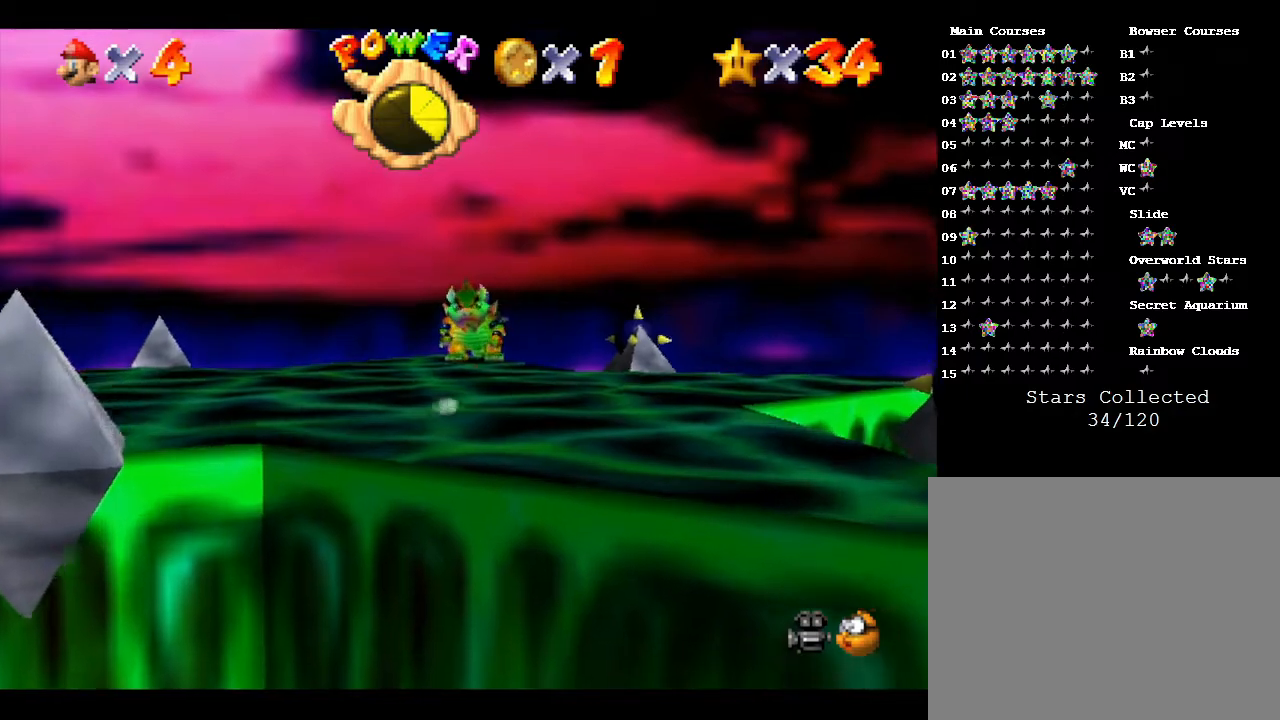
{"buttons": [], "left_stick": "center", "events": [[50, "left_stick", "right"], [233, "C_RIGHT", "down"], [233, "left_stick", "center"], [350, "C_RIGHT", "up"]]}
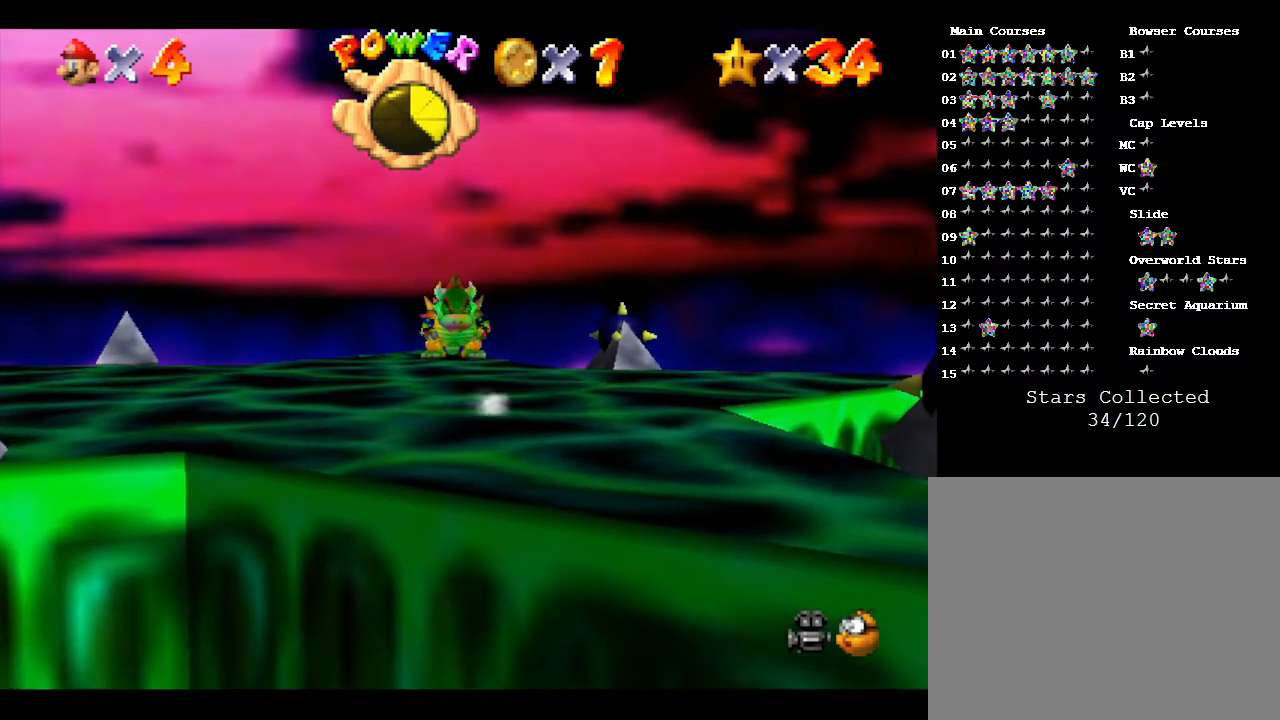
{"buttons": [], "left_stick": "center", "events": [[183, "C_RIGHT", "down"], [317, "C_RIGHT", "up"]]}
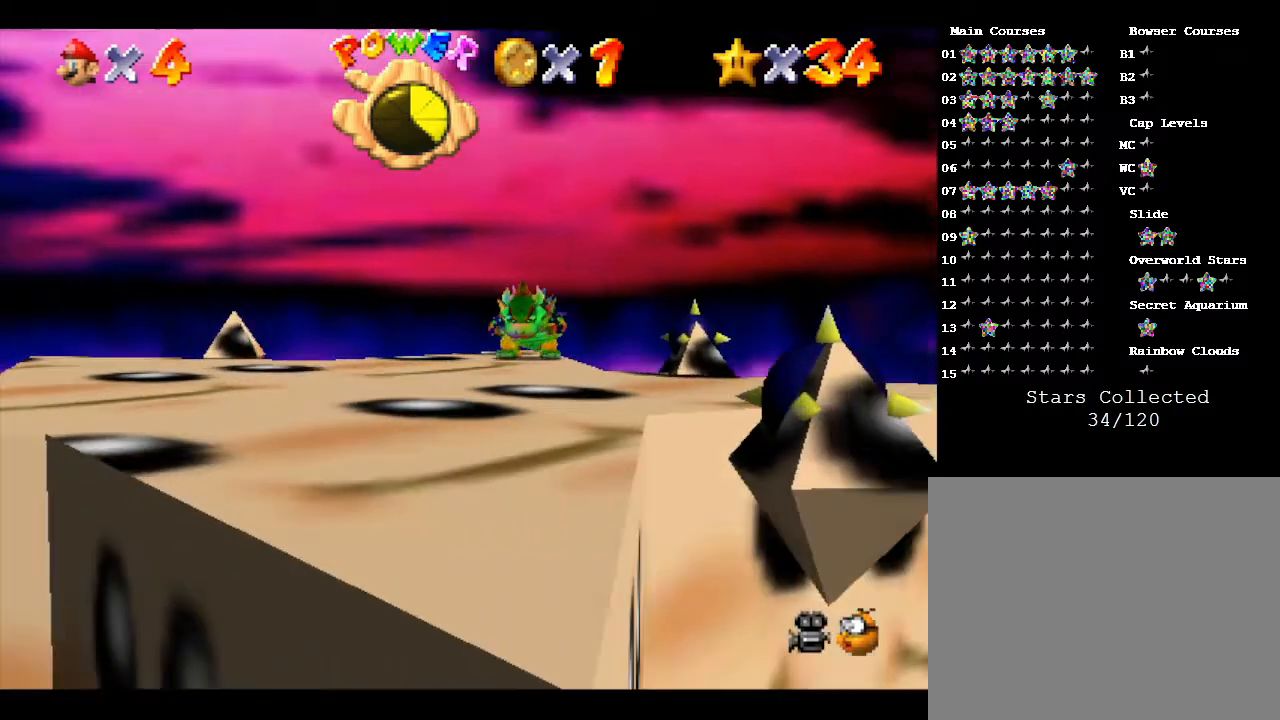
{"buttons": [], "left_stick": "up-left", "events": [[300, "left_stick", "left"], [500, "left_stick", "up-left"]]}
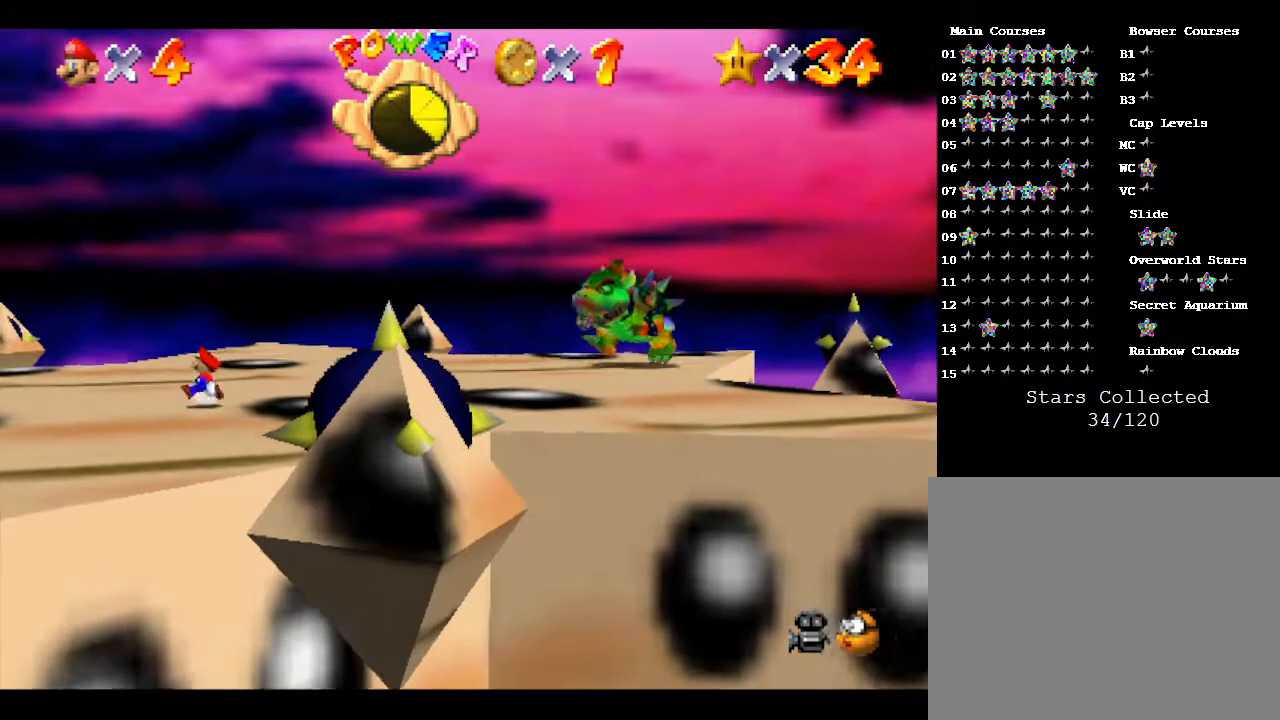
{"buttons": [], "left_stick": "up-left", "events": [[233, "left_stick", "up"], [417, "left_stick", "up-left"]]}
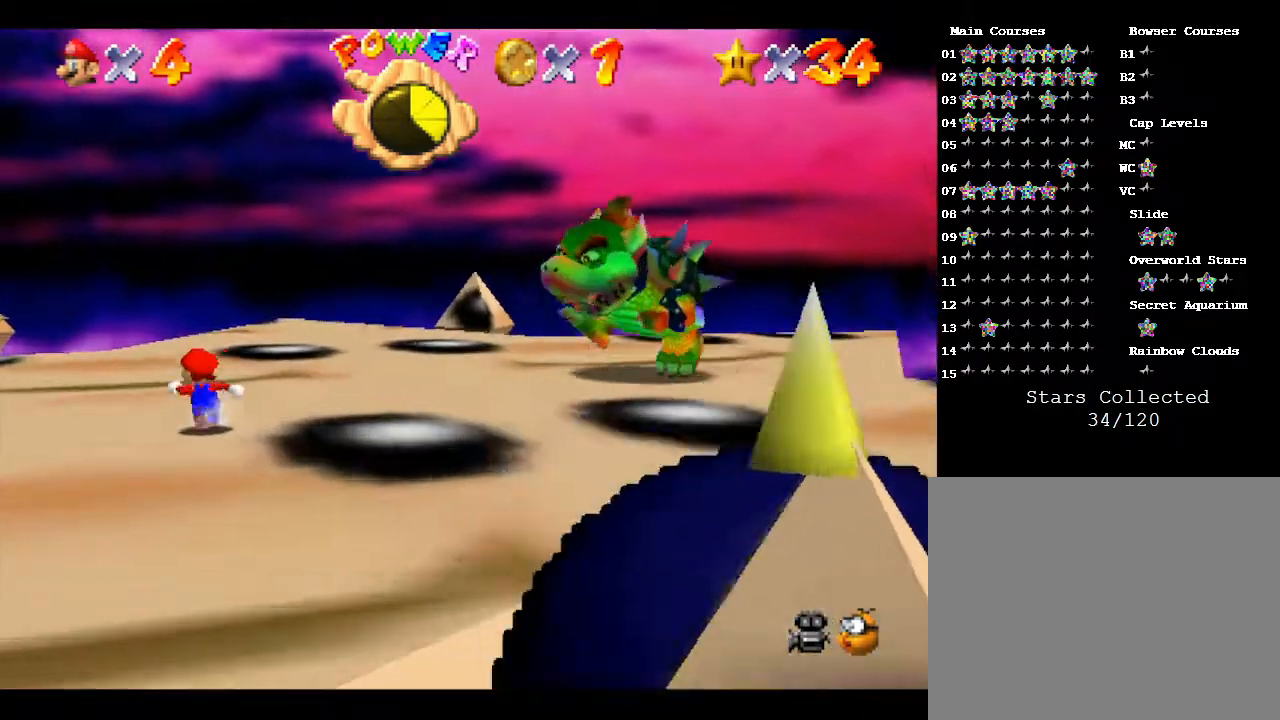
{"buttons": ["A"], "left_stick": "up-left", "events": [[483, "A", "down"]]}
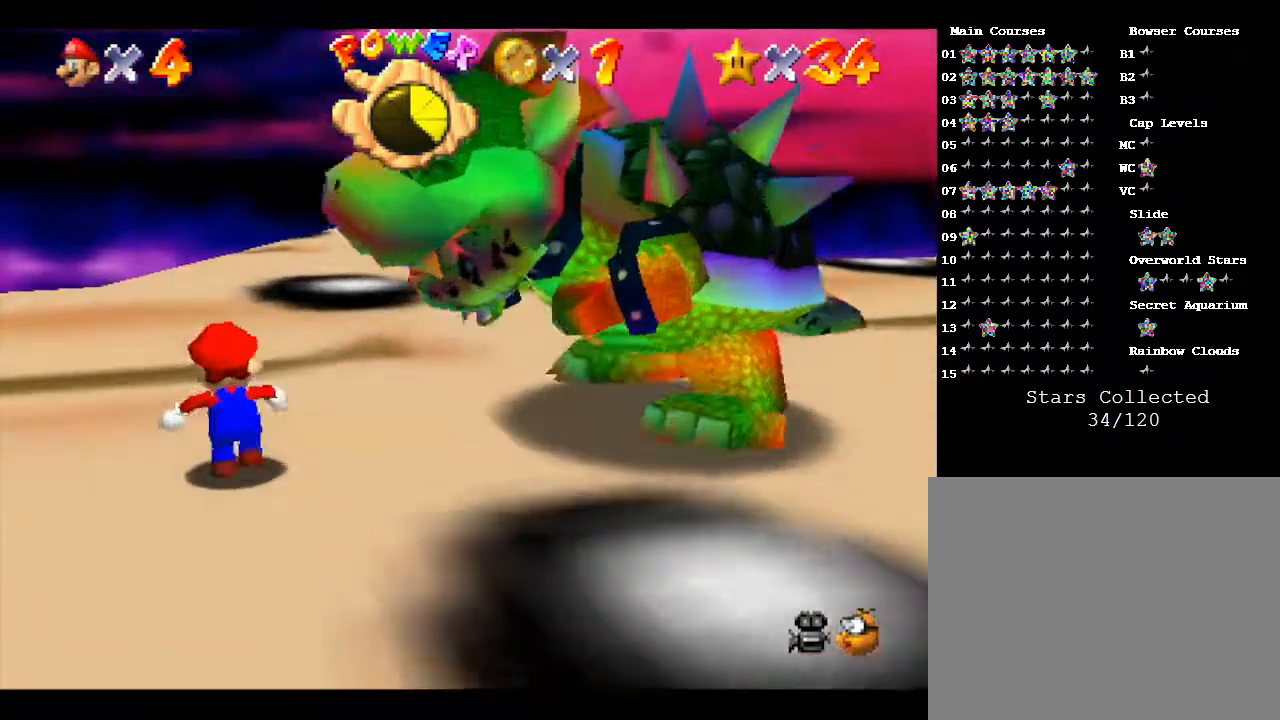
{"buttons": [], "left_stick": "right", "events": [[67, "A", "up"], [67, "left_stick", "up"], [333, "left_stick", "up-right"], [433, "left_stick", "right"]]}
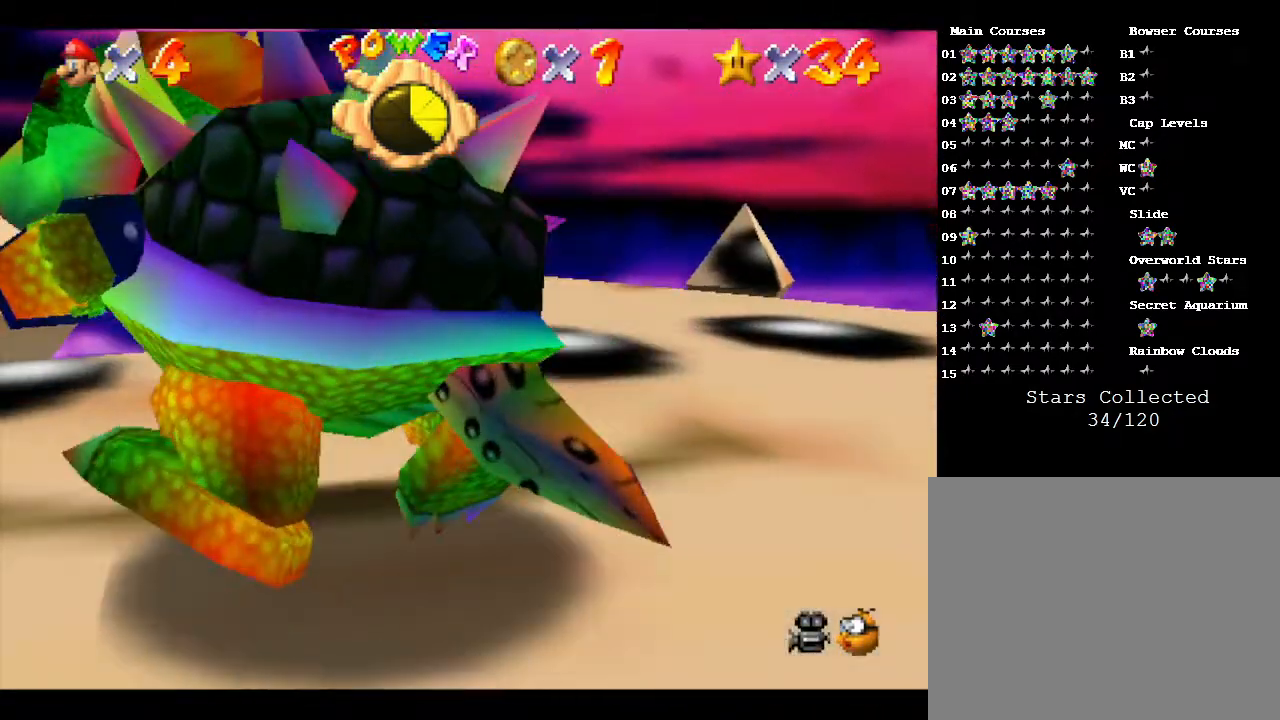
{"buttons": [], "left_stick": "down-right", "events": [[50, "left_stick", "down-right"]]}
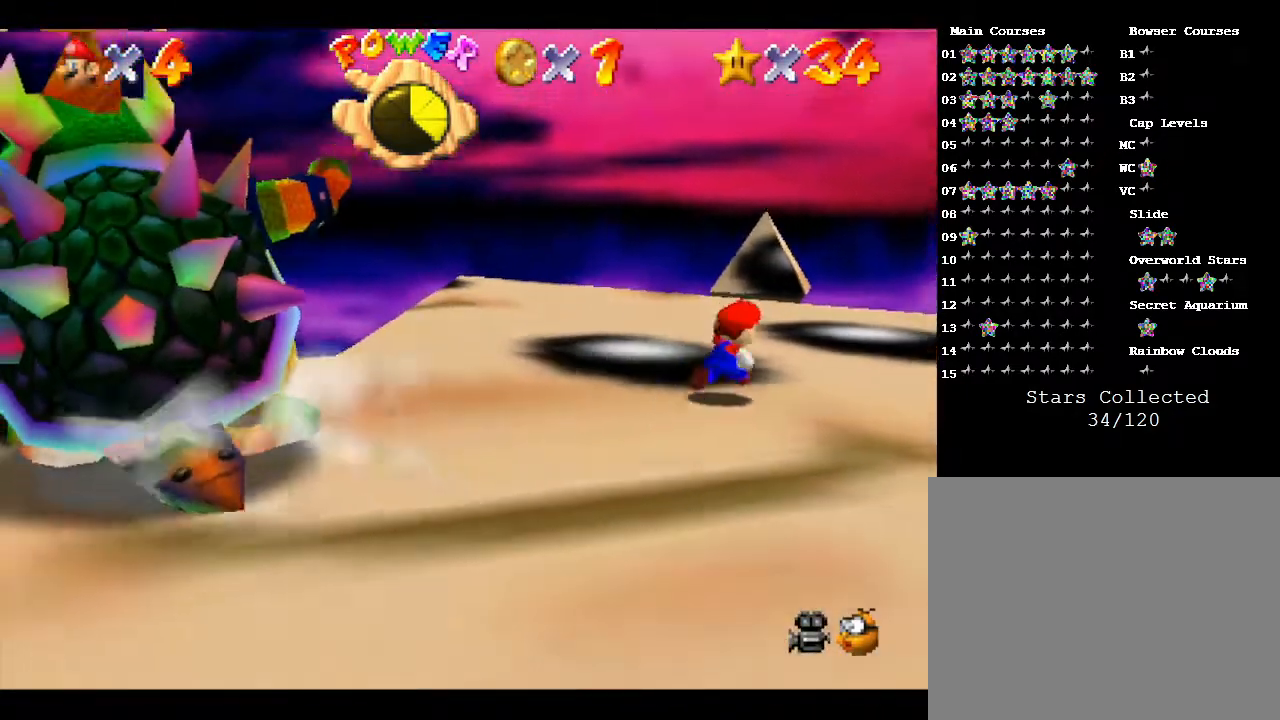
{"buttons": [], "left_stick": "down-left", "events": [[133, "left_stick", "down-left"]]}
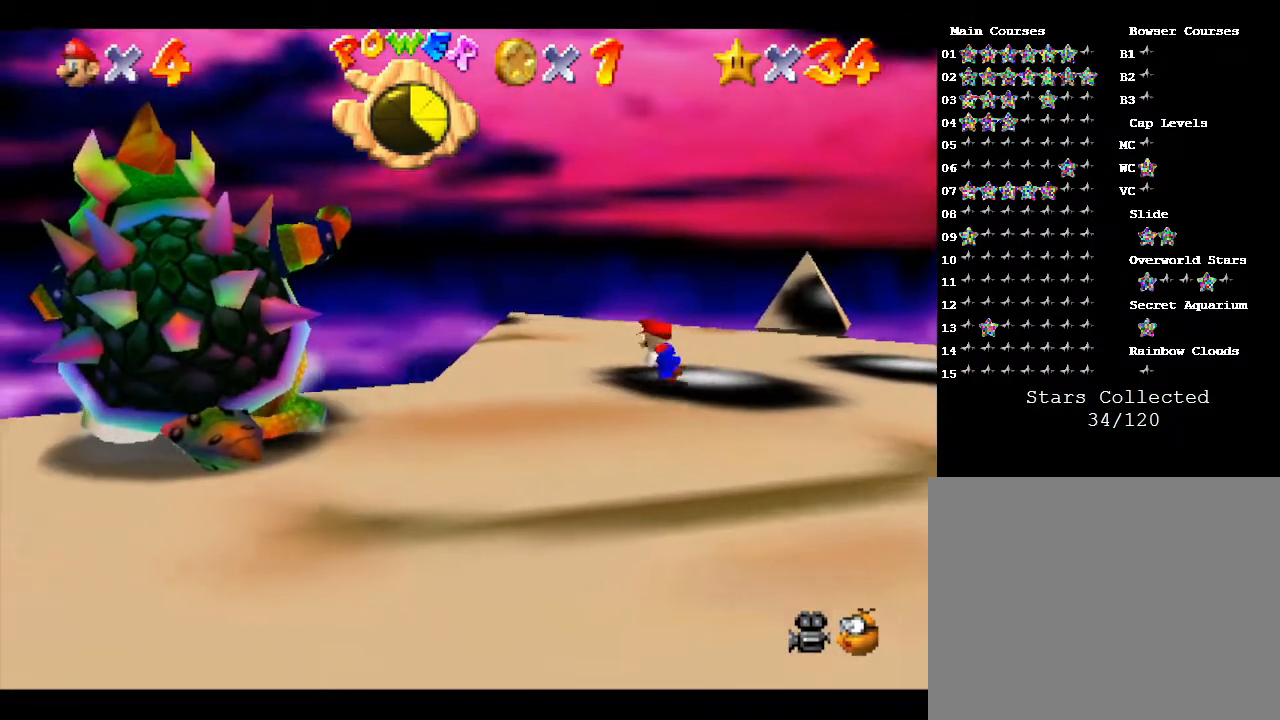
{"buttons": [], "left_stick": "down-right", "events": [[317, "left_stick", "down-right"]]}
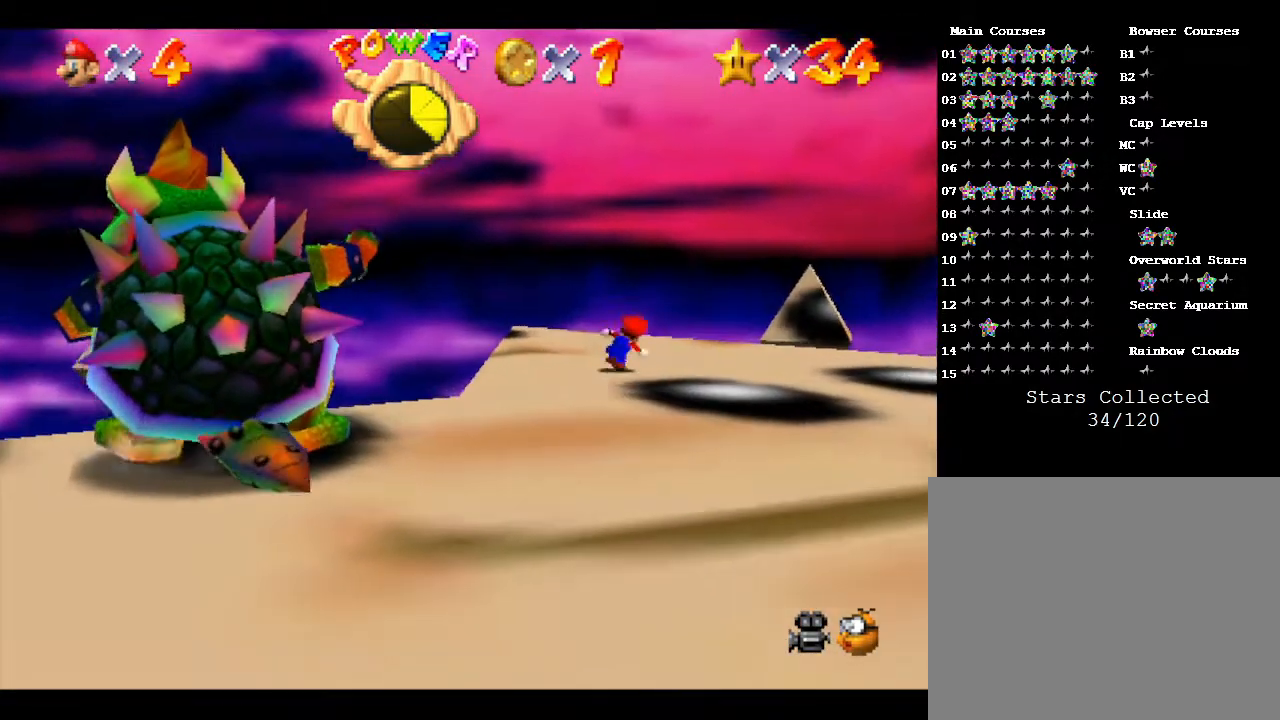
{"buttons": [], "left_stick": "center", "events": [[67, "left_stick", "right"], [217, "left_stick", "down-right"], [350, "left_stick", "center"]]}
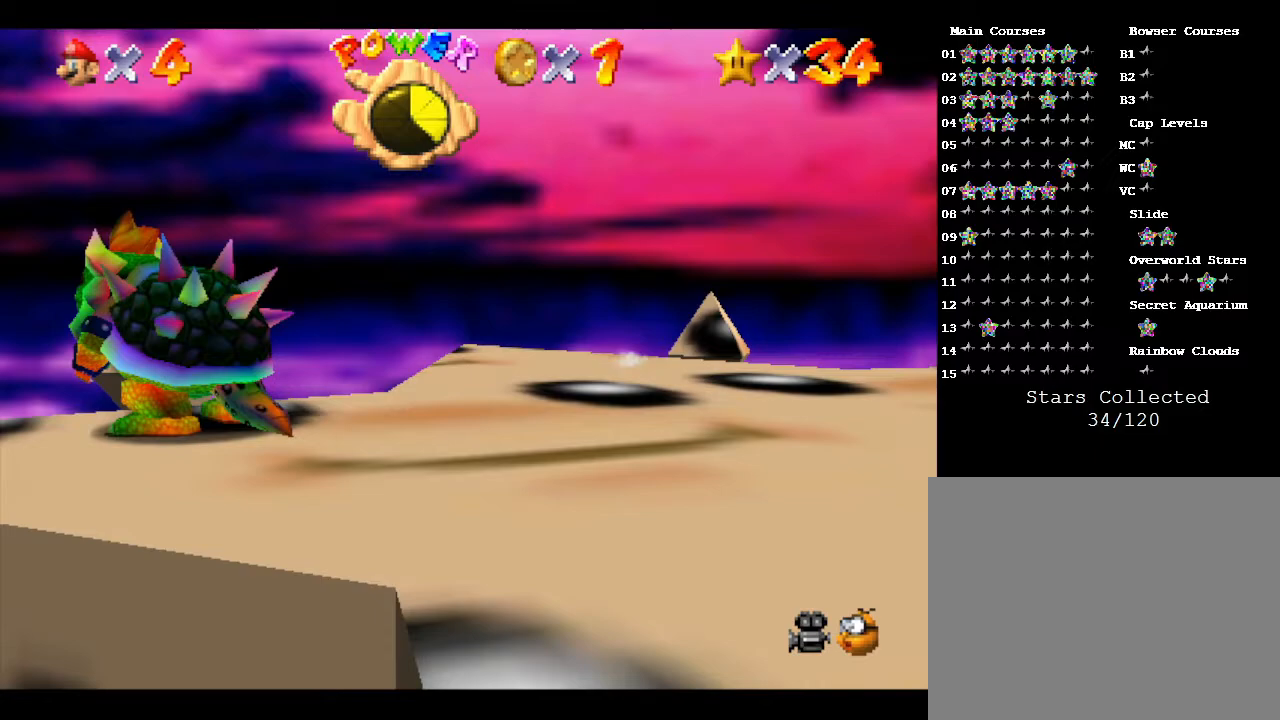
{"buttons": [], "left_stick": "center", "events": [[150, "START", "down"], [317, "START", "up"]]}
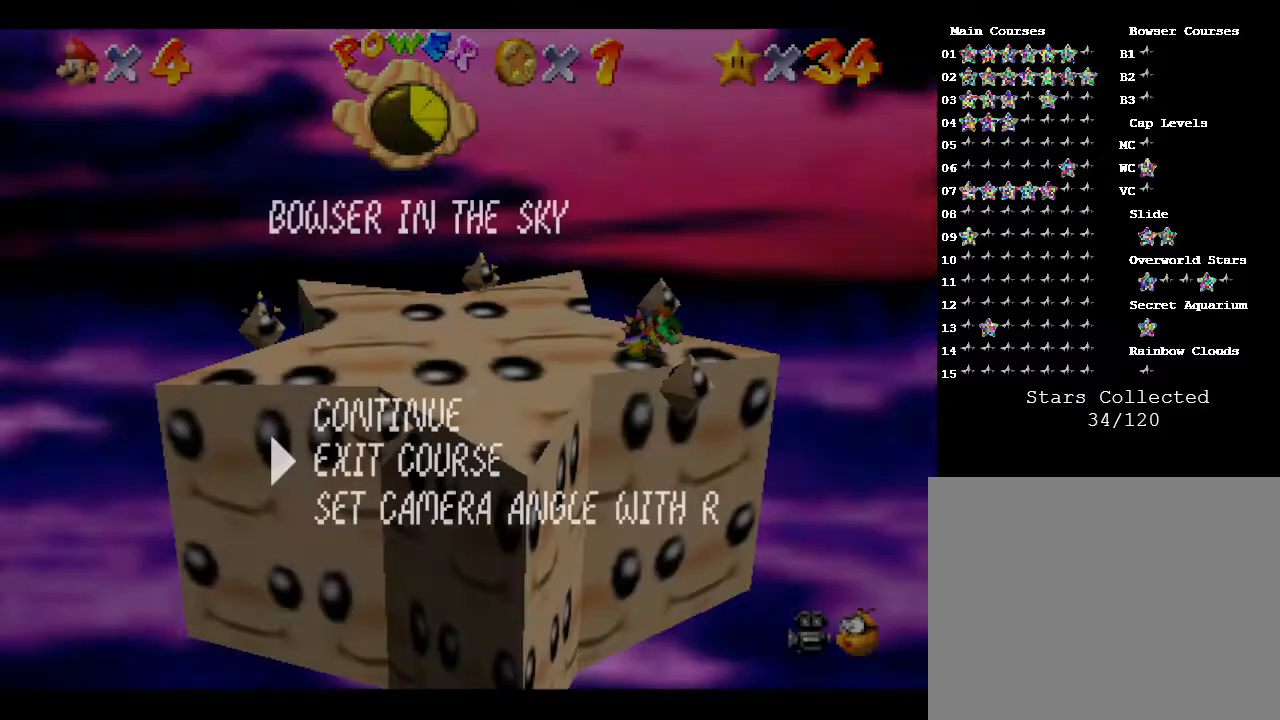
{"buttons": [], "left_stick": "center", "events": []}
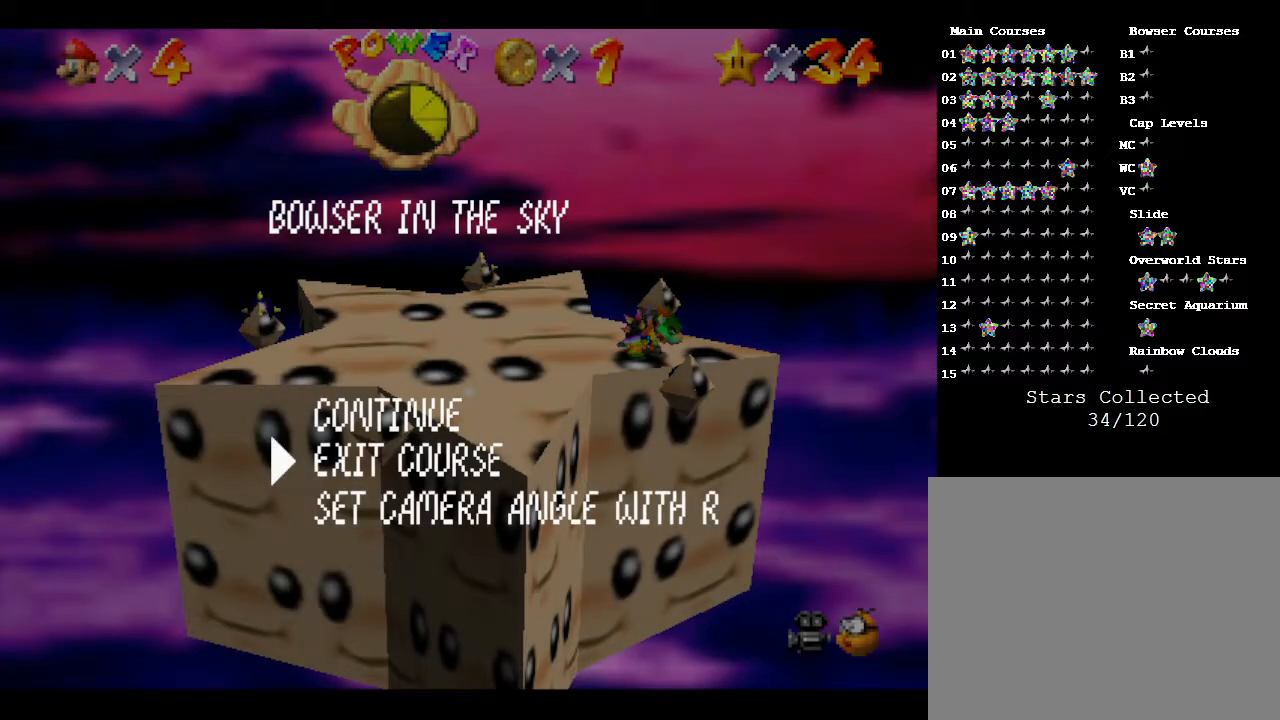
{"buttons": [], "left_stick": "center", "events": []}
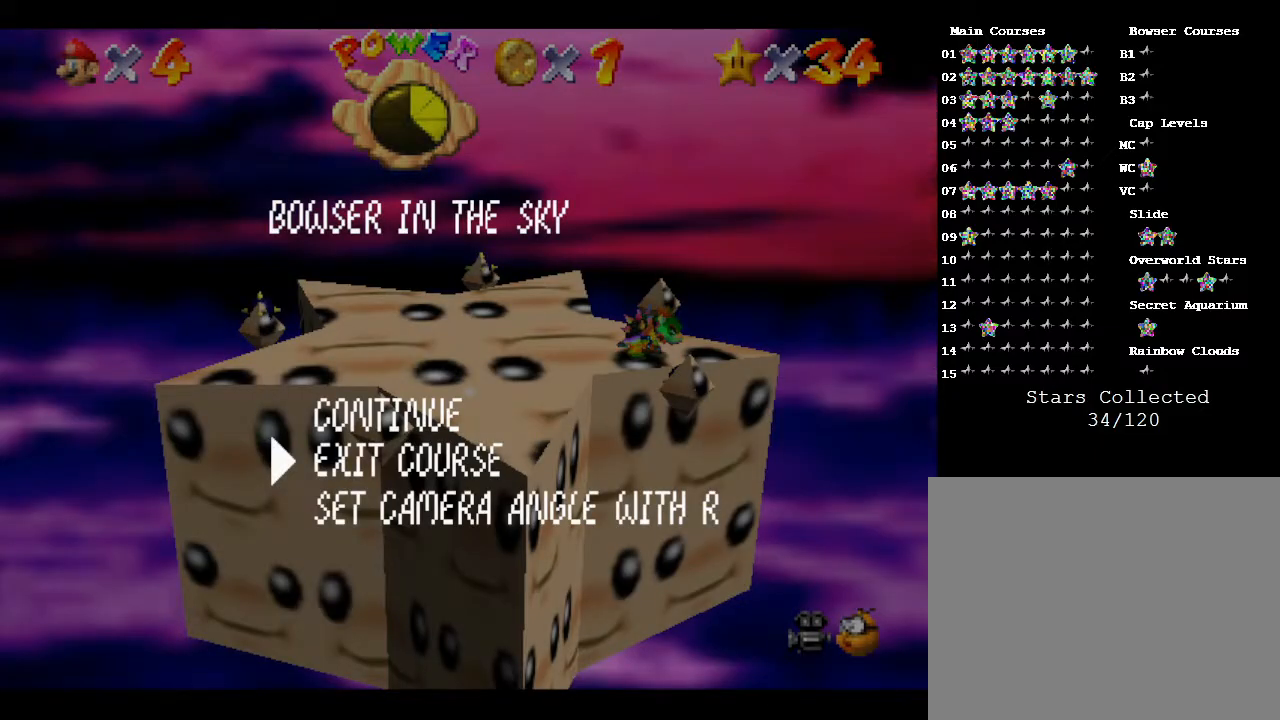
{"buttons": [], "left_stick": "center", "events": []}
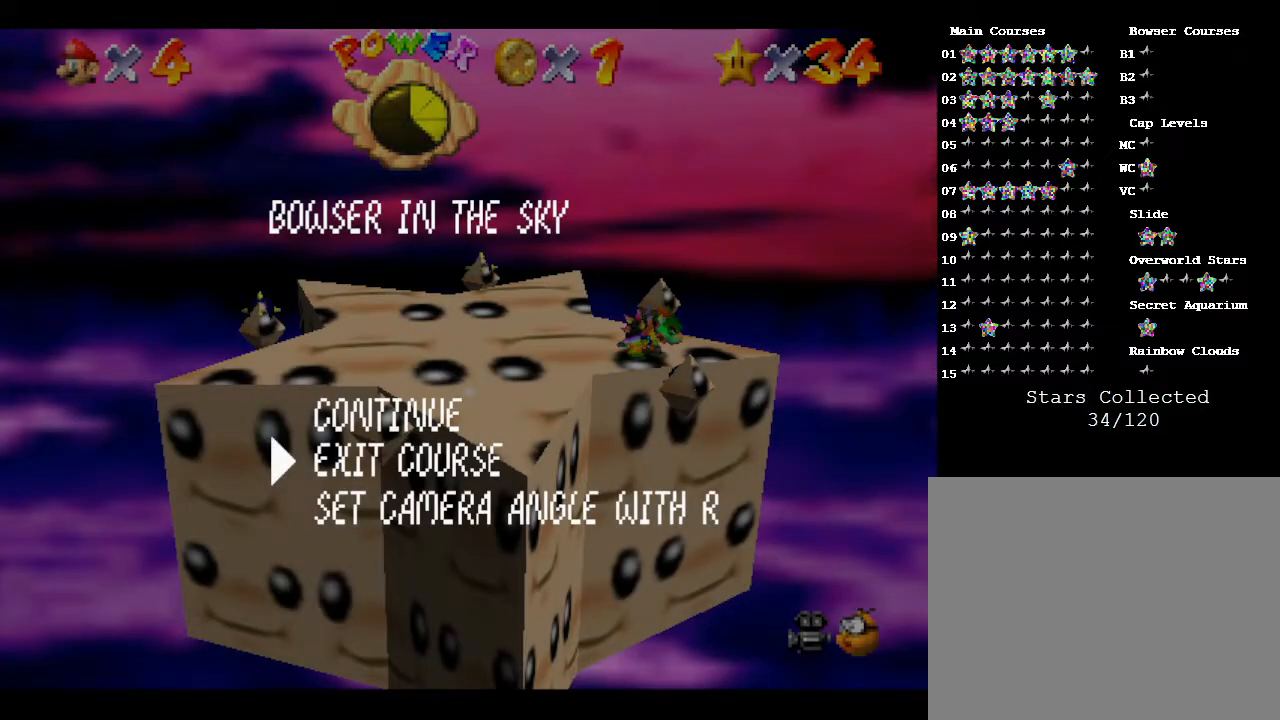
{"buttons": [], "left_stick": "center", "events": [[317, "left_stick", "up"], [467, "left_stick", "center"]]}
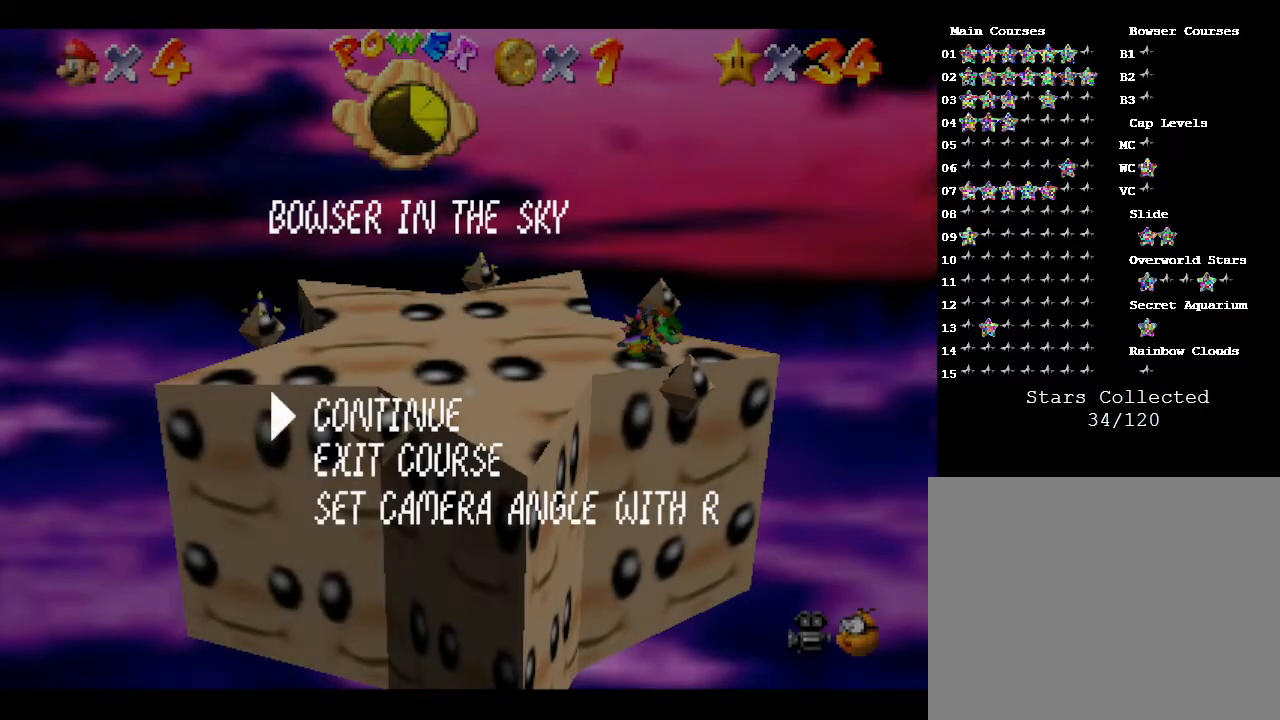
{"buttons": [], "left_stick": "center", "events": []}
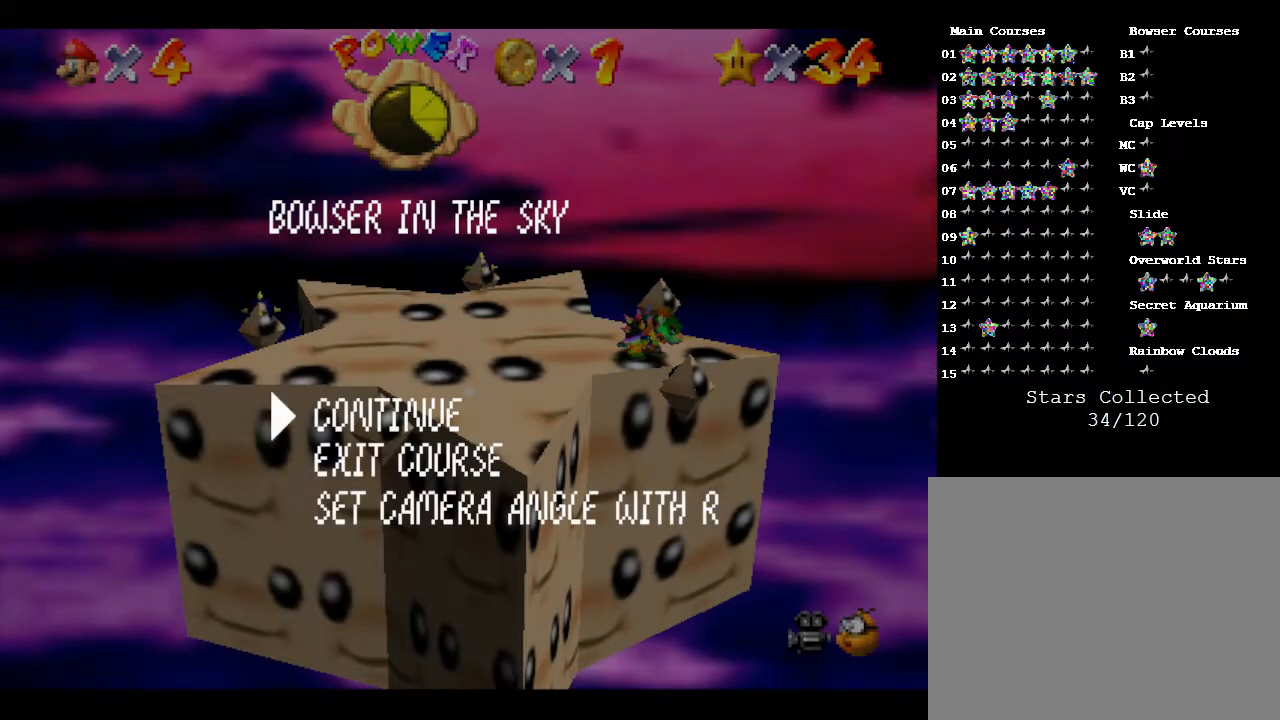
{"buttons": [], "left_stick": "center", "events": []}
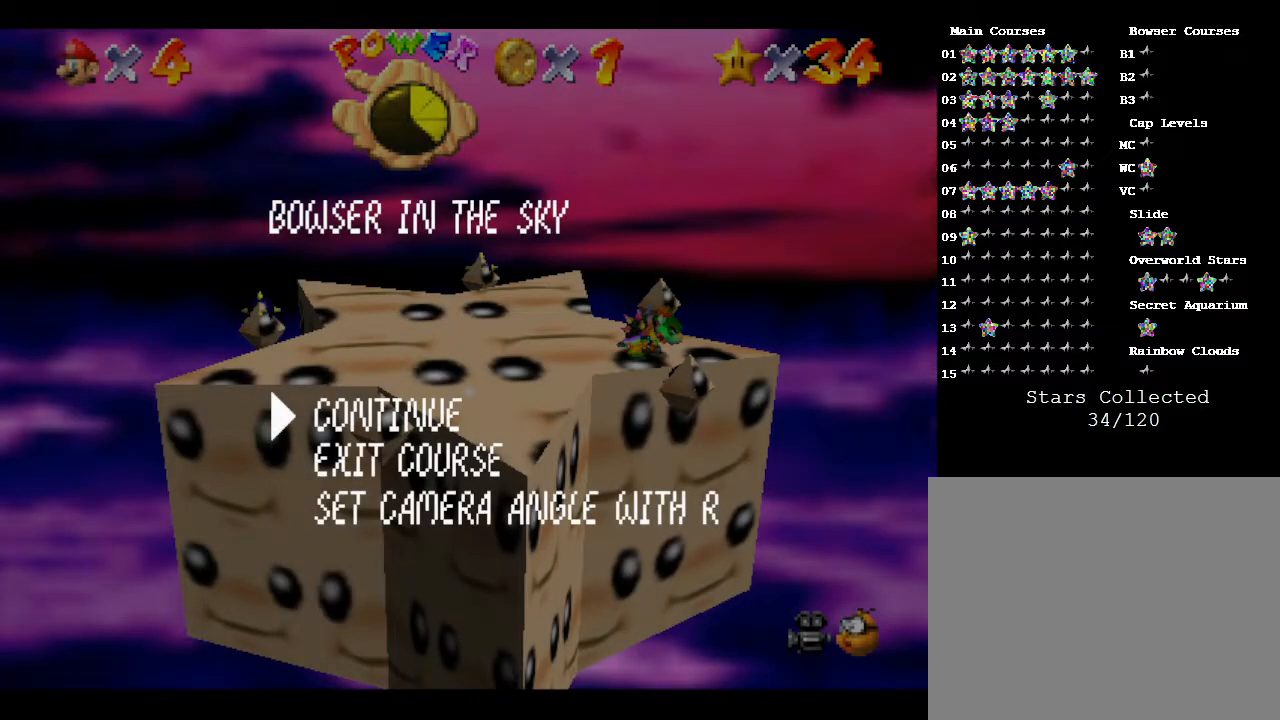
{"buttons": [], "left_stick": "center", "events": [[133, "START", "down"], [283, "START", "up"]]}
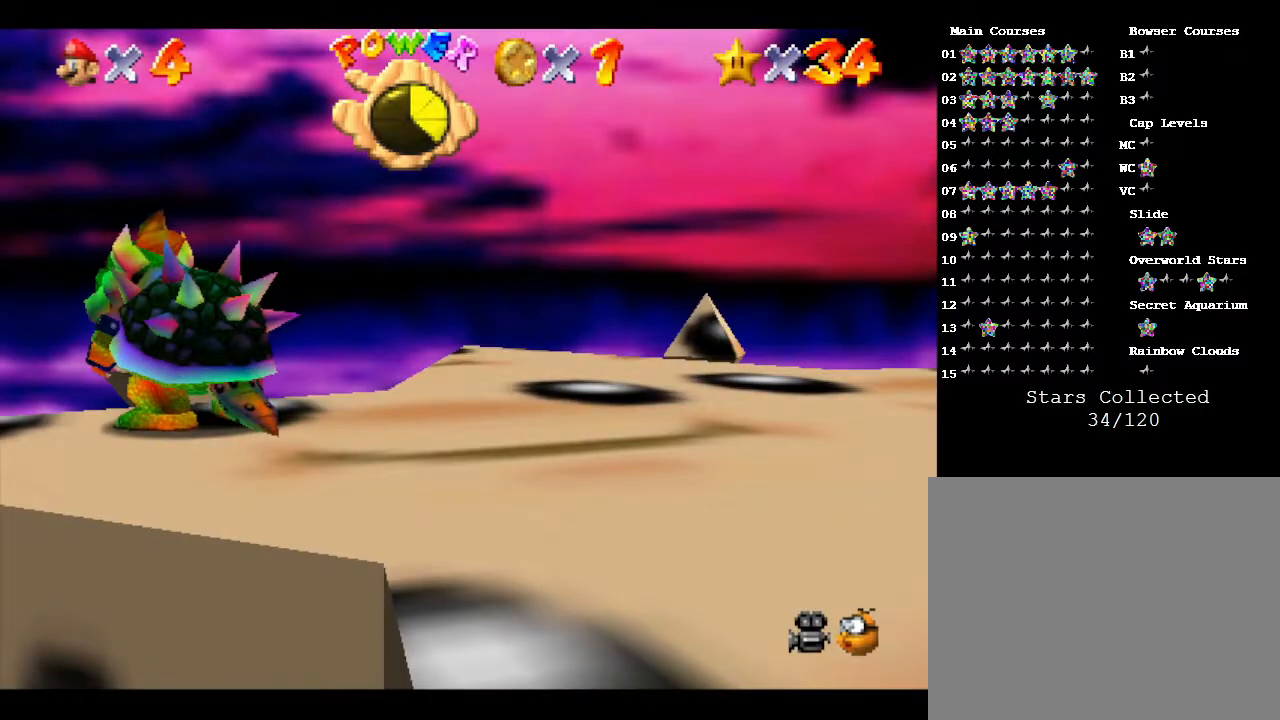
{"buttons": ["C_RIGHT"], "left_stick": "center", "events": [[83, "C_RIGHT", "down"], [183, "C_RIGHT", "up"], [283, "C_RIGHT", "down"], [367, "C_RIGHT", "up"], [467, "C_RIGHT", "down"]]}
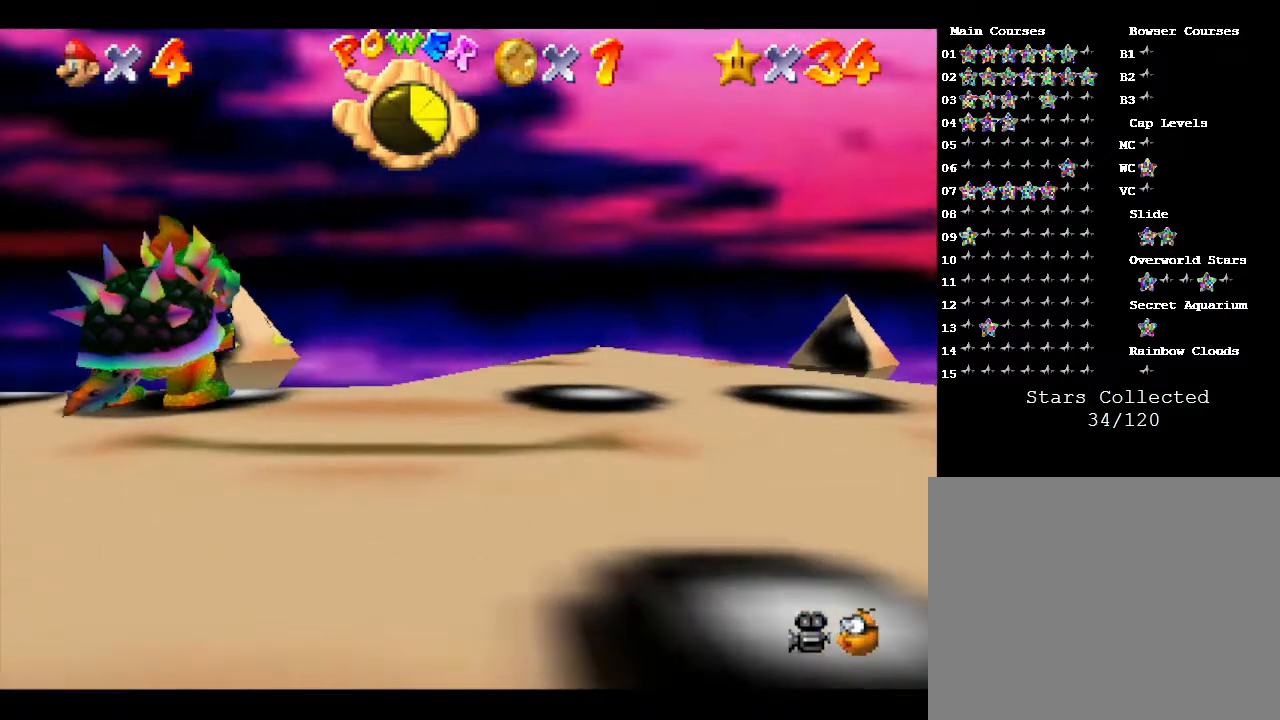
{"buttons": [], "left_stick": "center", "events": [[83, "C_RIGHT", "up"], [183, "C_RIGHT", "down"], [283, "C_RIGHT", "up"], [417, "C_RIGHT", "down"], [483, "C_RIGHT", "up"]]}
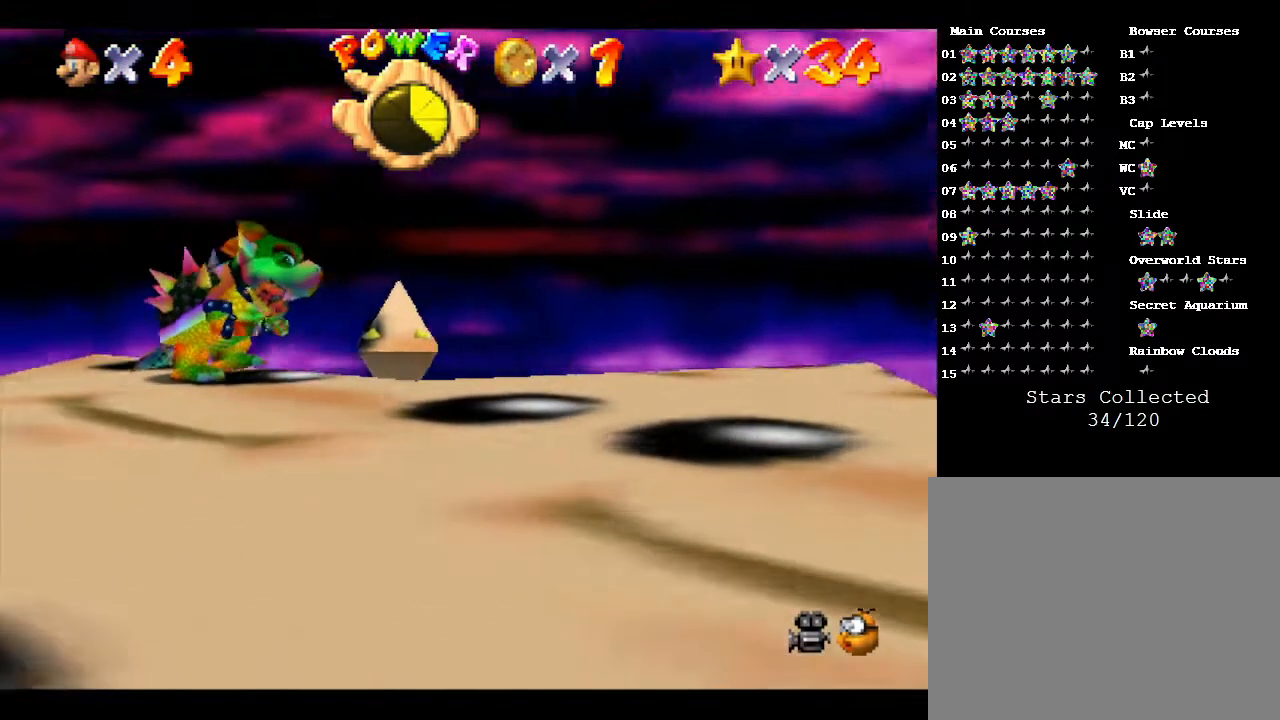
{"buttons": [], "left_stick": "center", "events": [[117, "C_RIGHT", "down"], [233, "C_RIGHT", "up"], [350, "C_RIGHT", "down"], [483, "C_RIGHT", "up"]]}
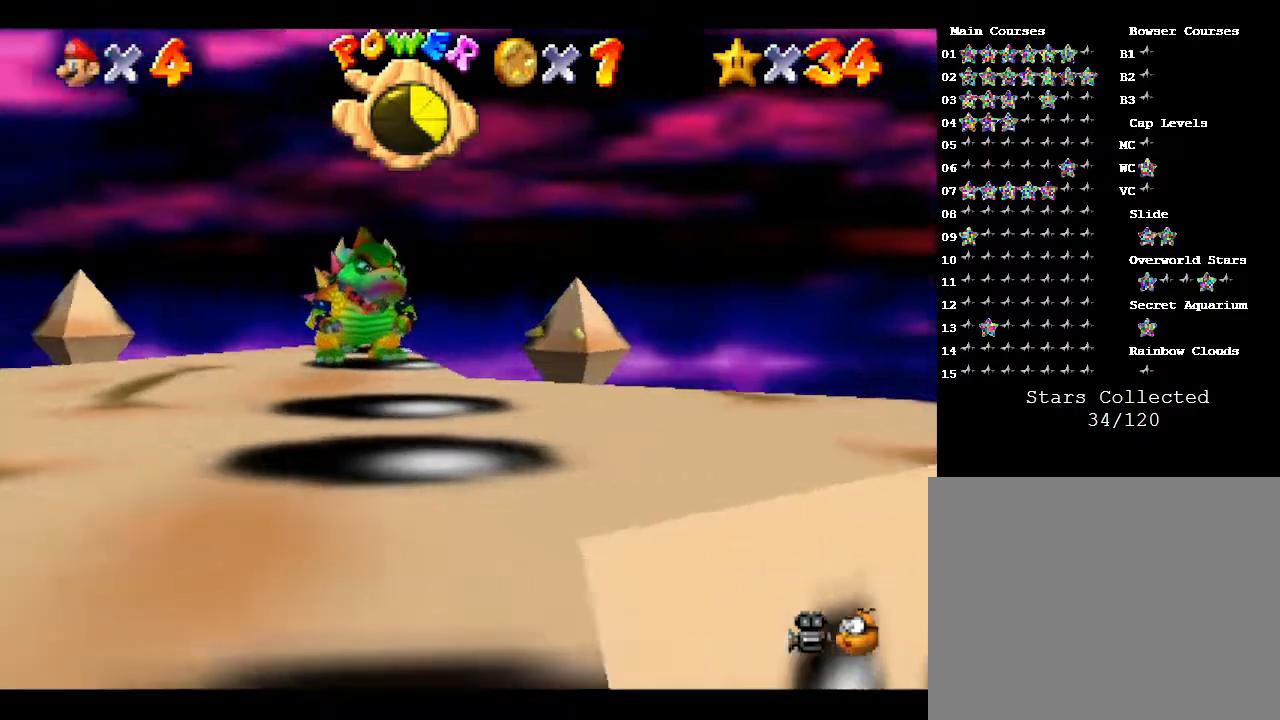
{"buttons": [], "left_stick": "up-left", "events": [[200, "left_stick", "left"], [433, "left_stick", "up-left"]]}
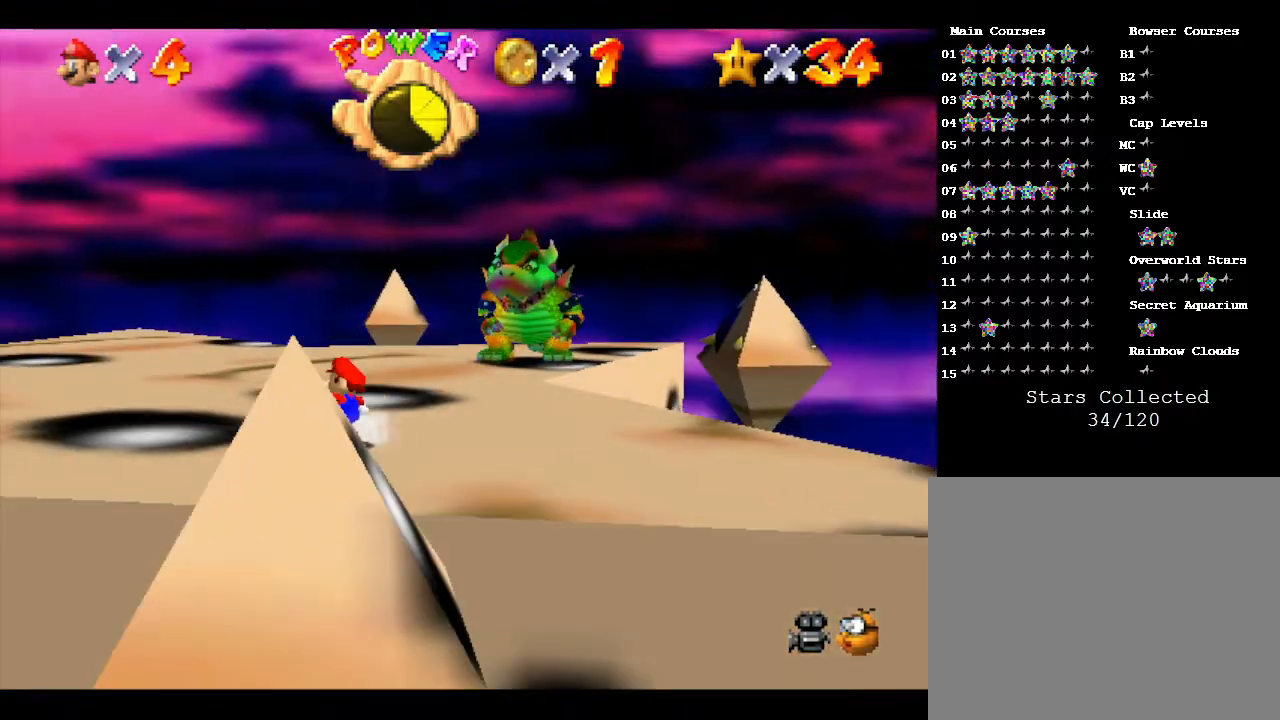
{"buttons": [], "left_stick": "up", "events": [[50, "left_stick", "up"]]}
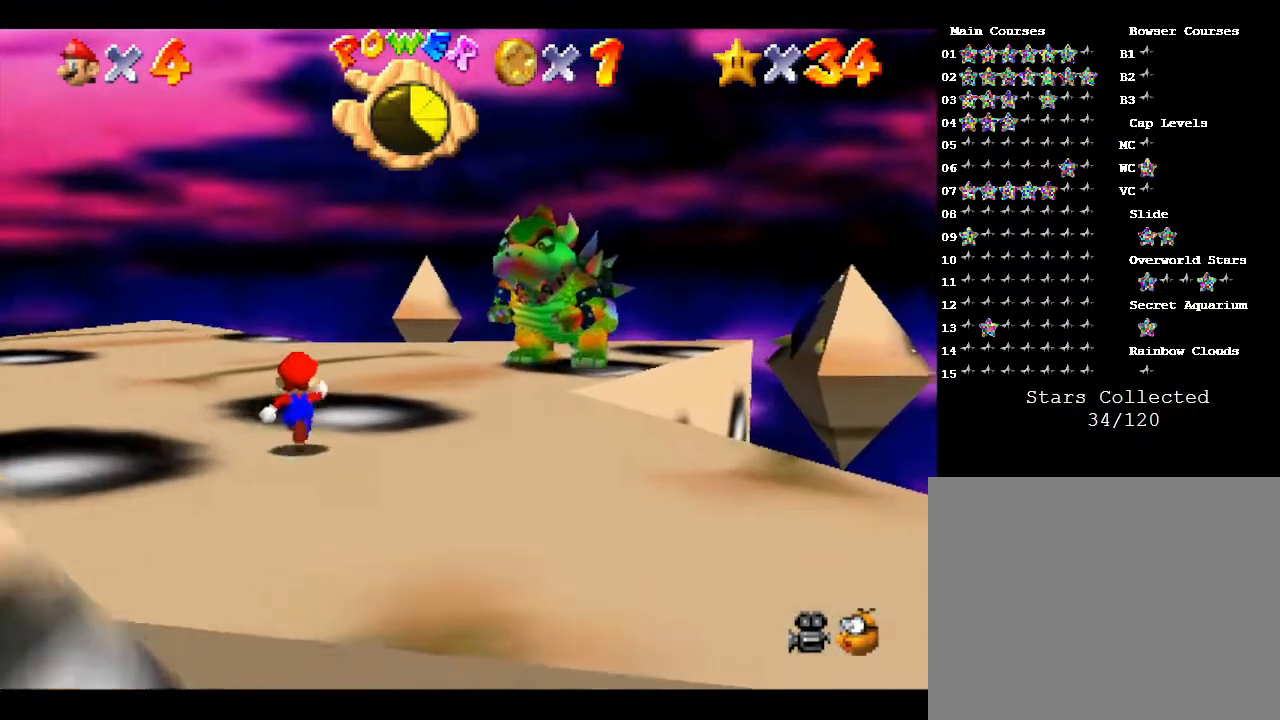
{"buttons": [], "left_stick": "up", "events": []}
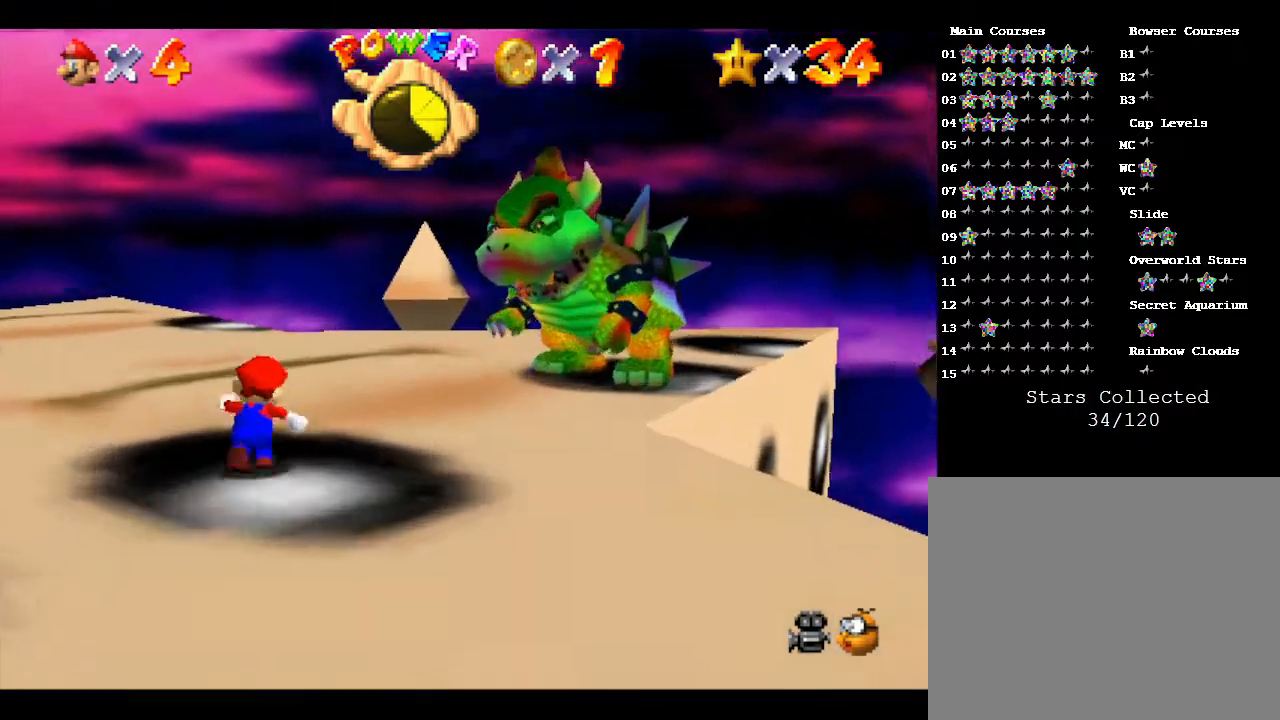
{"buttons": [], "left_stick": "up-right", "events": [[483, "left_stick", "up-right"]]}
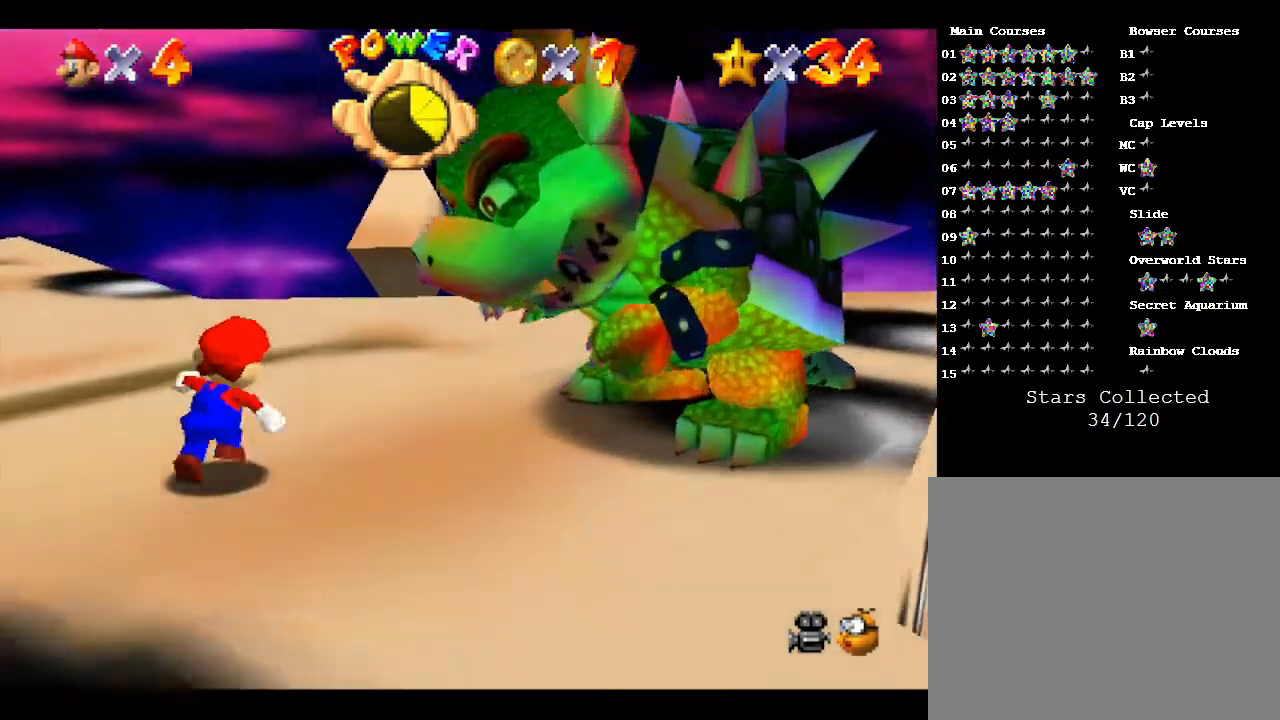
{"buttons": [], "left_stick": "up-right", "events": []}
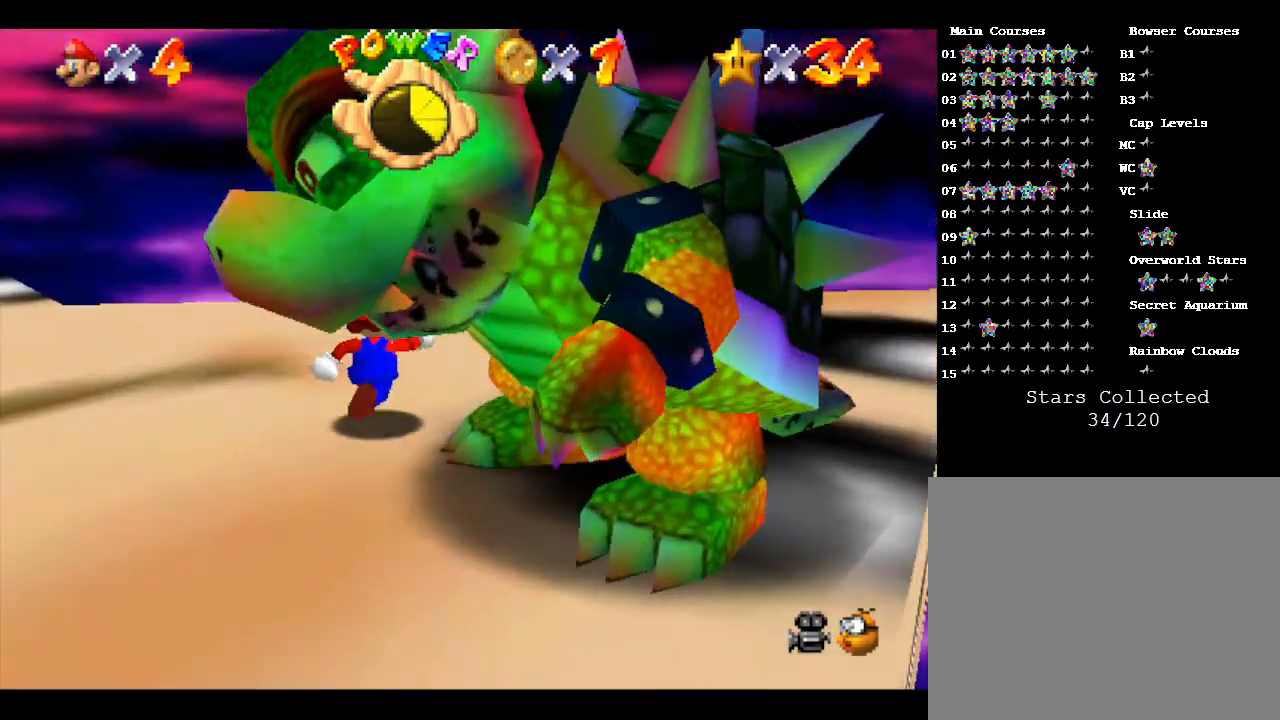
{"buttons": [], "left_stick": "down", "events": [[183, "left_stick", "right"], [400, "left_stick", "down"]]}
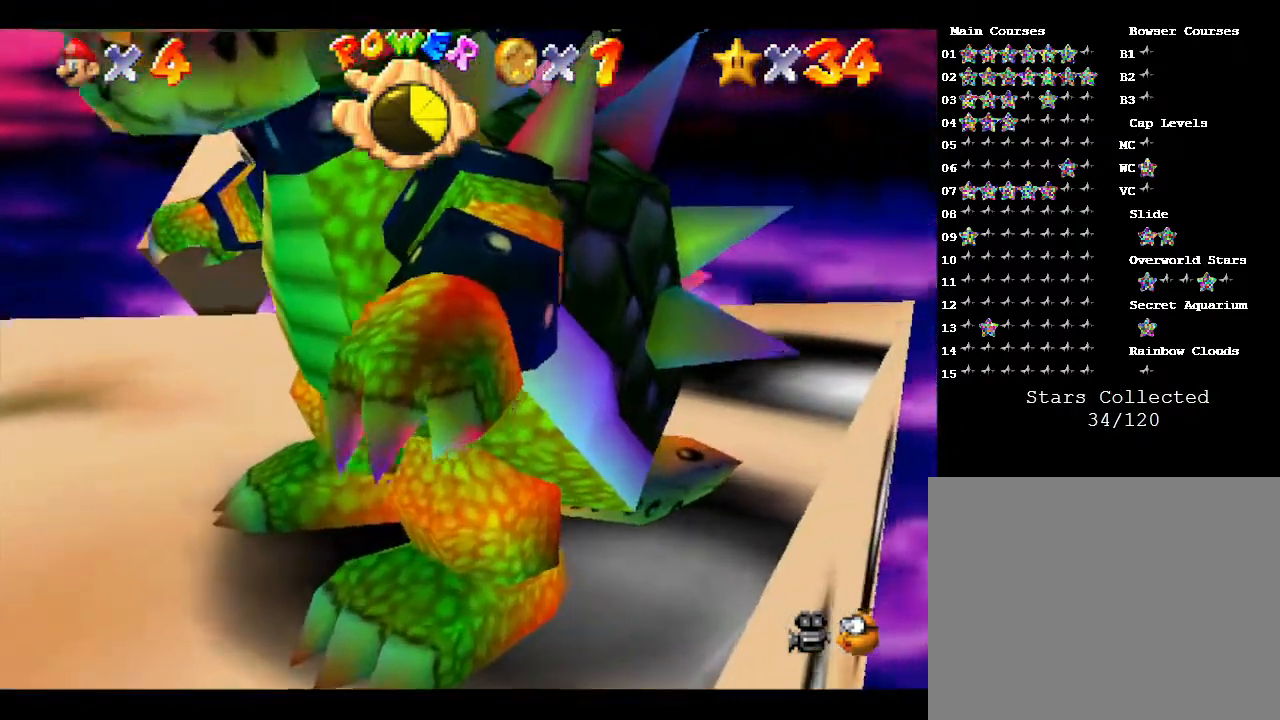
{"buttons": [], "left_stick": "center", "events": [[33, "B", "down"], [117, "B", "up"], [150, "left_stick", "up-left"], [250, "left_stick", "center"]]}